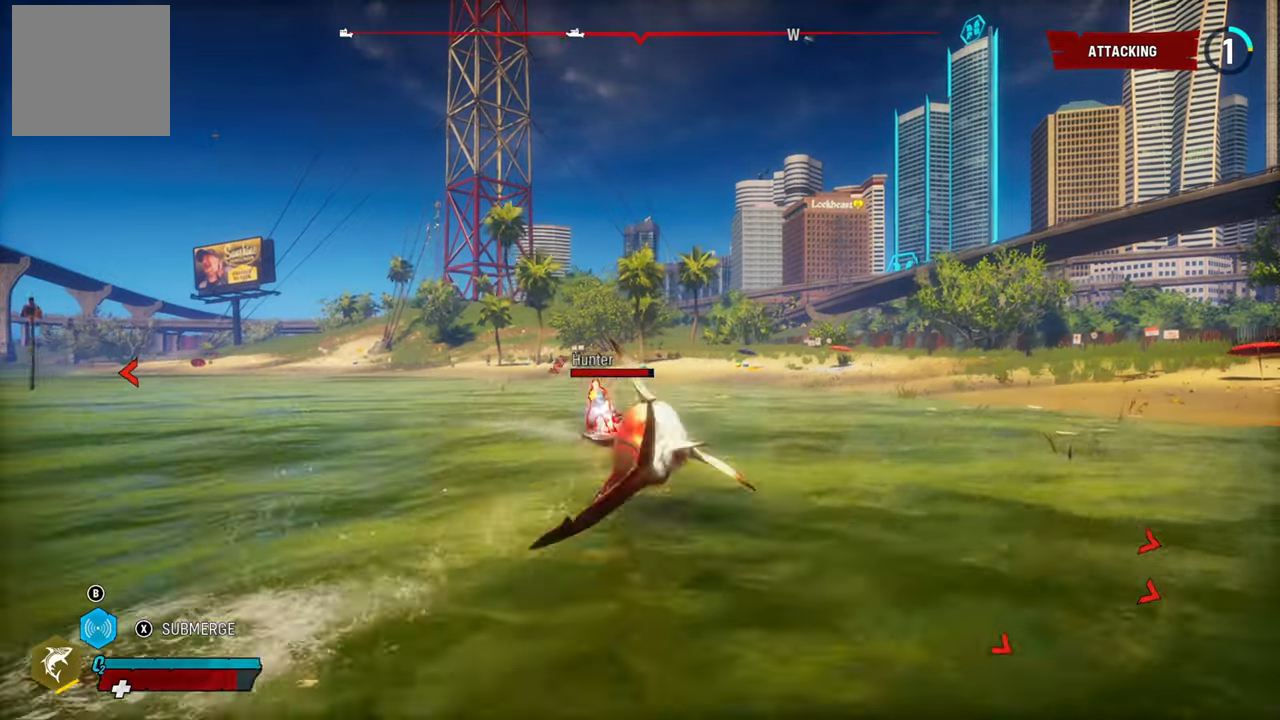
Gameplay with a controller (Xbox layout); each line is a JSON object with the inputs held at the frame after it. "events" lists button and stick changes between this image and that frame as [ms after this image, input, new state], when the widget could be followed in between.
{"buttons": ["L2", "R2"], "left_stick": "left", "right_stick": "center", "events": [[120, "left_stick", "up-left"], [240, "left_stick", "left"], [480, "R2", "down"]]}
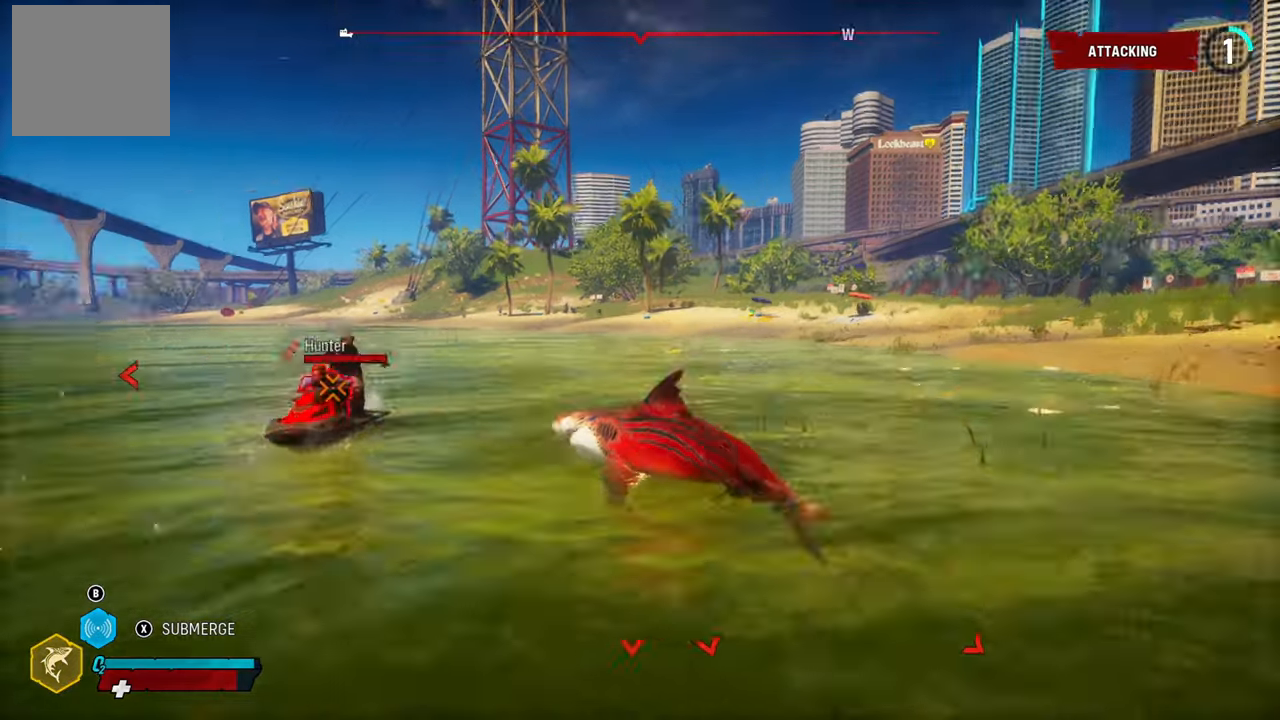
{"buttons": ["L2"], "left_stick": "left", "right_stick": "center", "events": [[240, "R1", "down"], [240, "R2", "up"], [400, "R1", "up"]]}
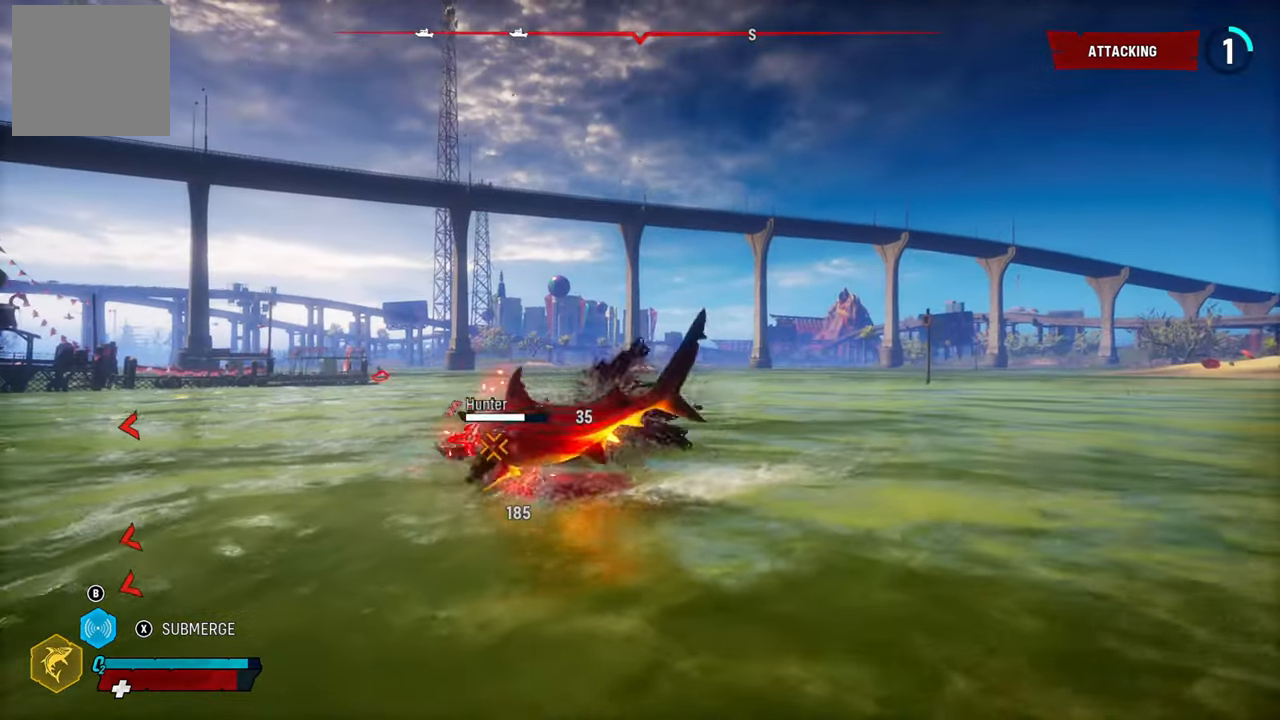
{"buttons": ["L2", "R2"], "left_stick": "up-right", "right_stick": "center", "events": [[60, "R2", "down"], [60, "left_stick", "center"], [120, "left_stick", "left"], [200, "R2", "up"], [300, "R2", "down"], [320, "left_stick", "up-right"]]}
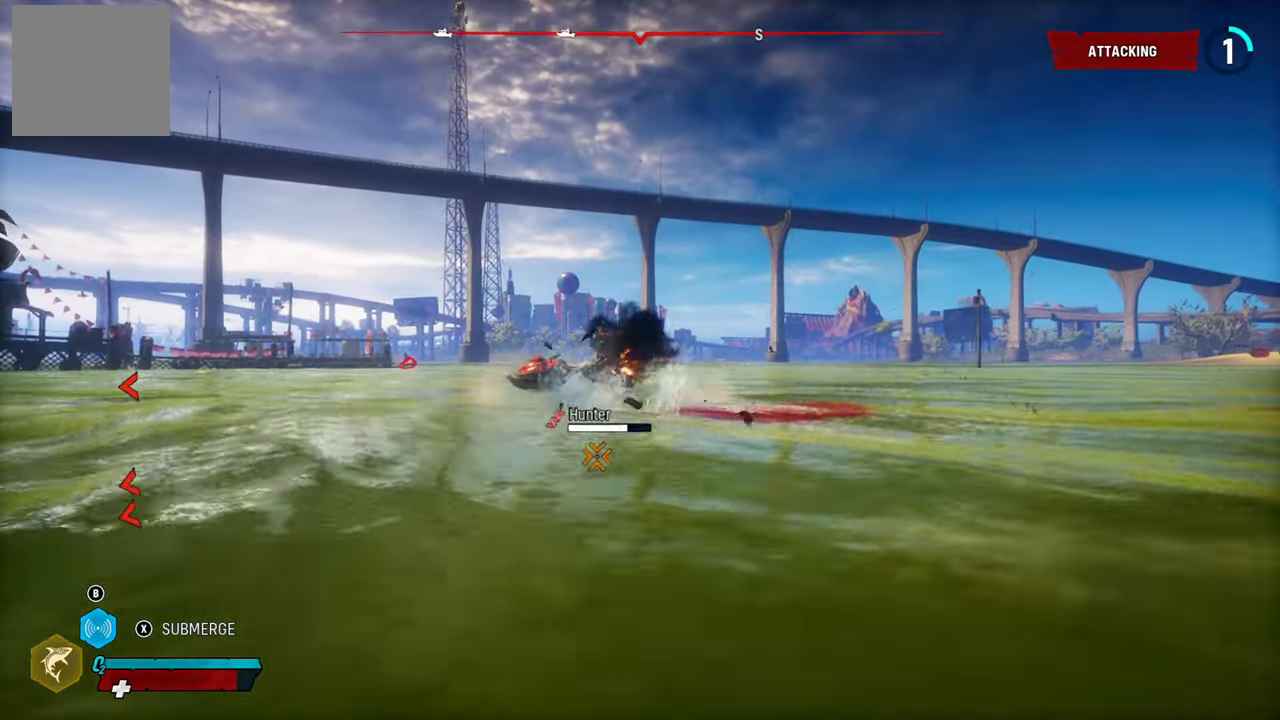
{"buttons": ["L2"], "left_stick": "up-left", "right_stick": "center", "events": [[20, "R2", "up"], [200, "R1", "down"], [360, "R1", "up"], [420, "left_stick", "up-left"]]}
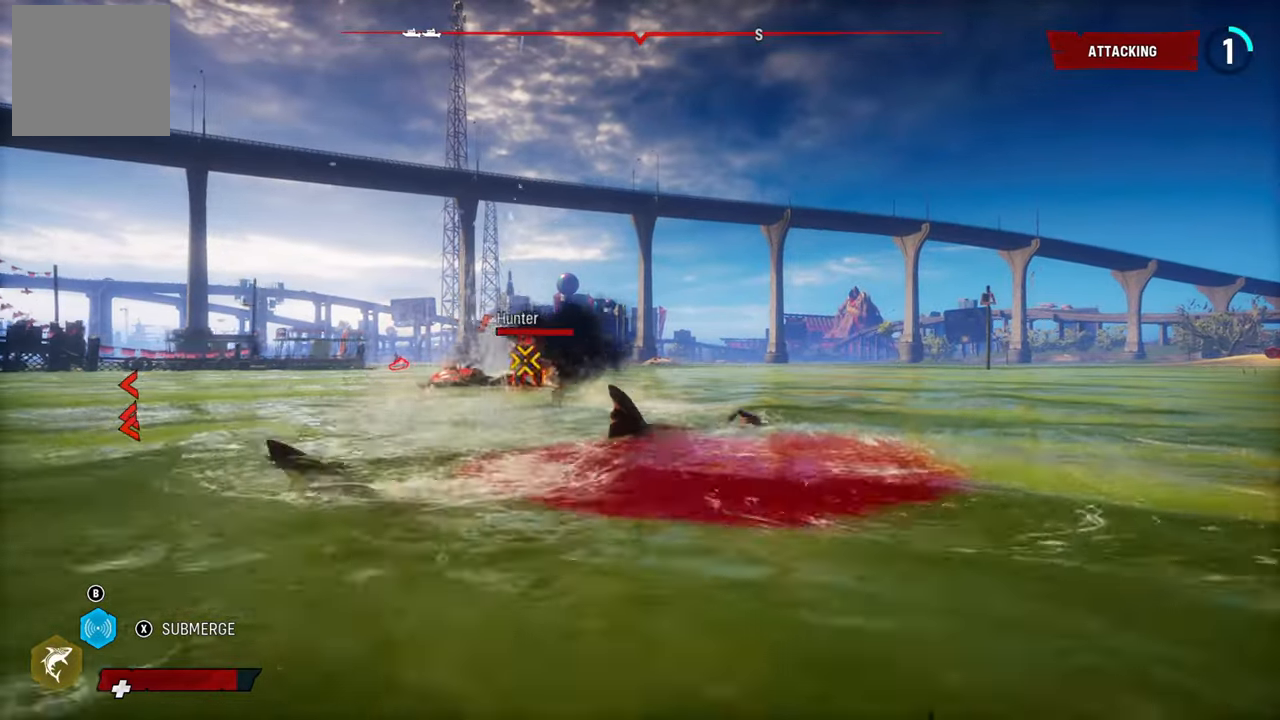
{"buttons": ["L2"], "left_stick": "up-left", "right_stick": "center", "events": []}
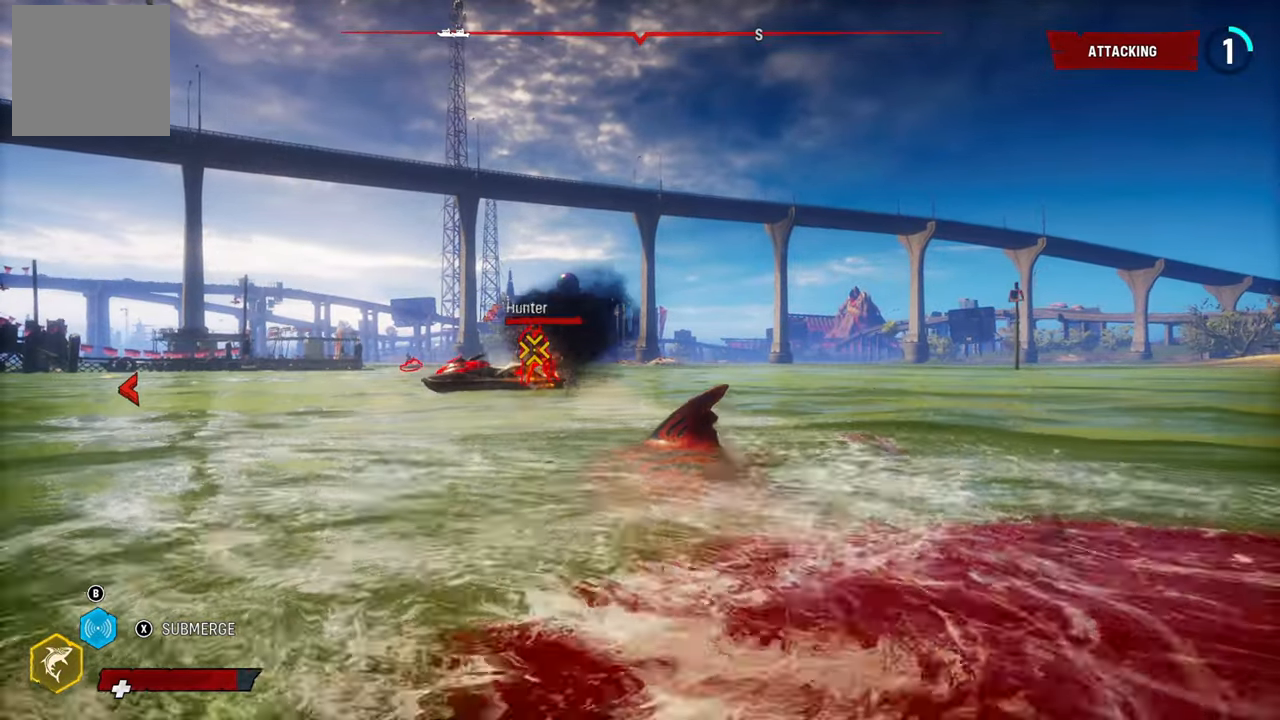
{"buttons": ["L2"], "left_stick": "up", "right_stick": "center", "events": [[240, "left_stick", "up"], [280, "R1", "down"], [440, "R1", "up"]]}
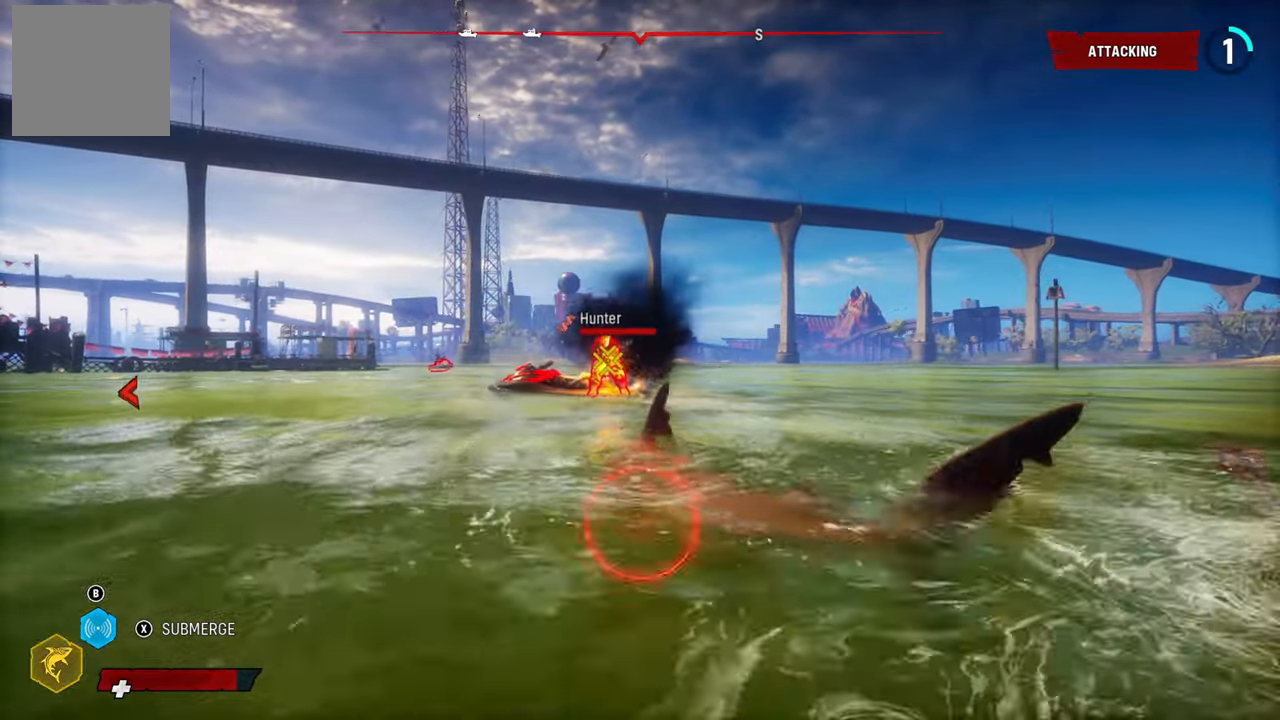
{"buttons": ["L2"], "left_stick": "up-left", "right_stick": "center", "events": [[240, "R2", "down"], [280, "left_stick", "up-left"], [440, "R2", "up"]]}
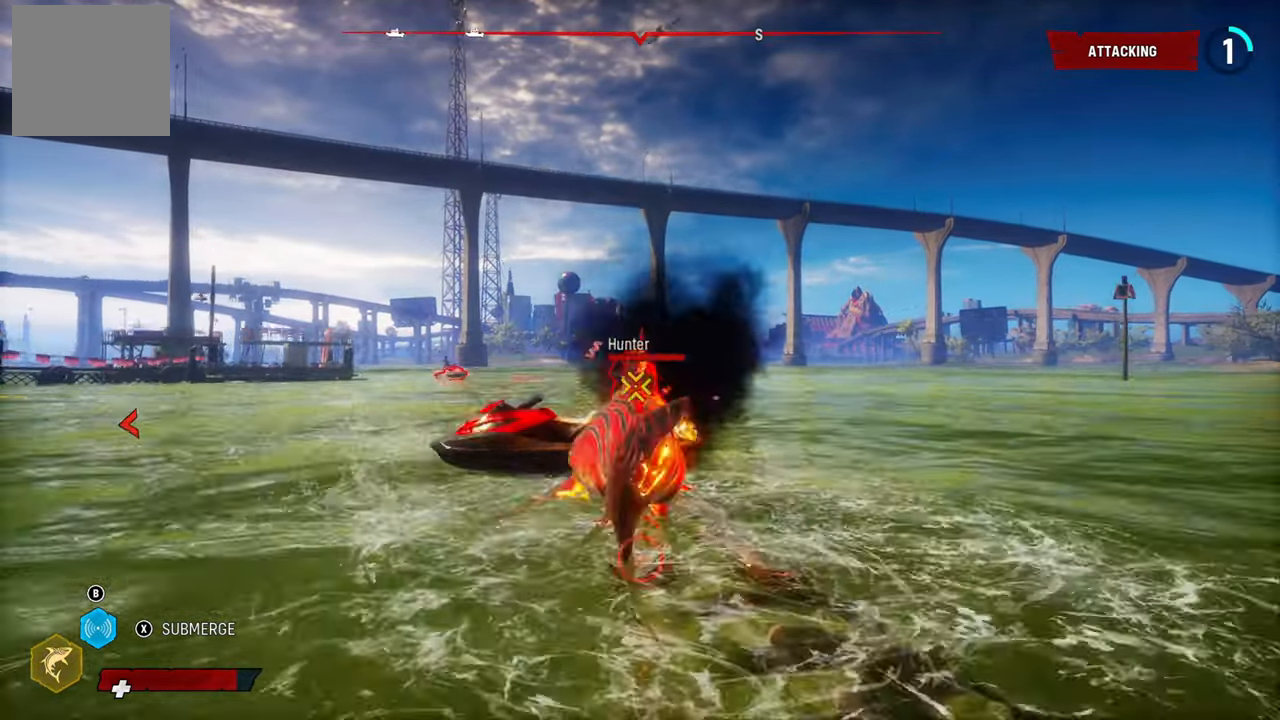
{"buttons": ["R2"], "left_stick": "up-right", "right_stick": "center", "events": [[40, "R2", "down"], [160, "L2", "up"], [160, "left_stick", "up-right"], [180, "R2", "up"], [260, "R2", "down"], [420, "R2", "up"], [500, "R2", "down"]]}
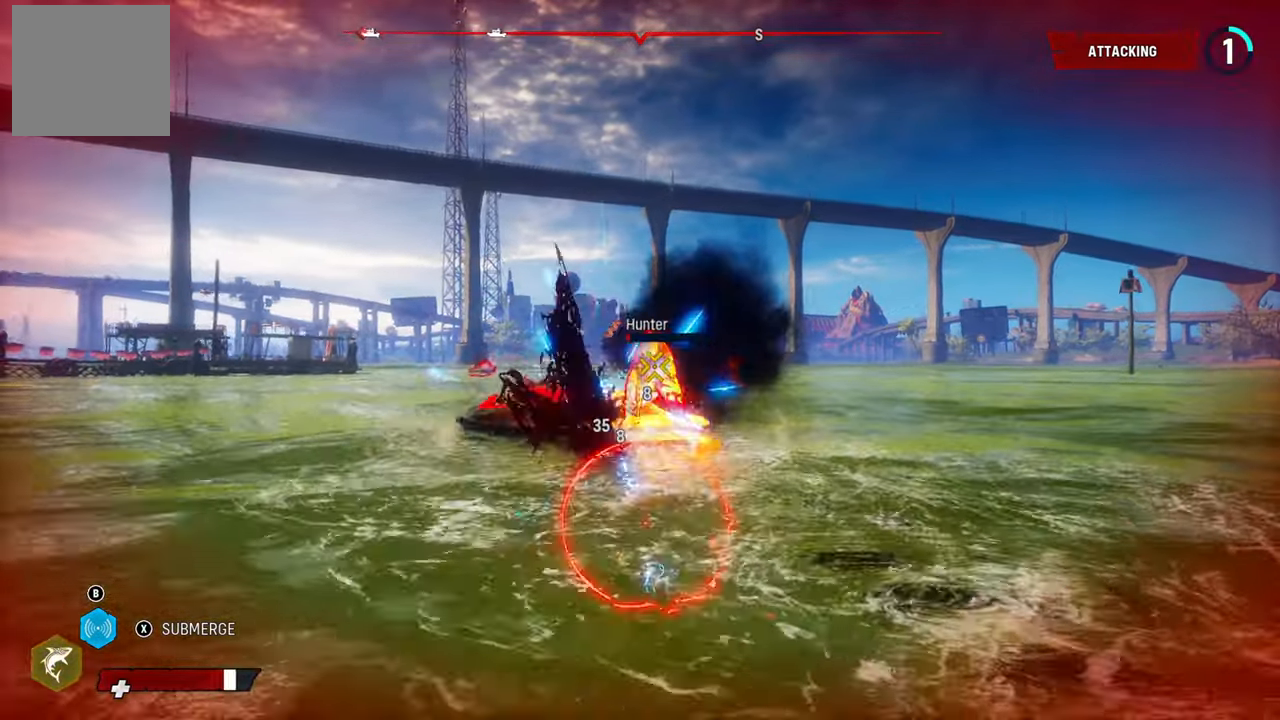
{"buttons": ["L2"], "left_stick": "up-left", "right_stick": "center", "events": [[120, "L2", "down"], [120, "R2", "up"], [160, "left_stick", "up"], [200, "R2", "down"], [280, "R1", "down"], [320, "R2", "up"], [400, "R1", "up"], [400, "left_stick", "up-left"]]}
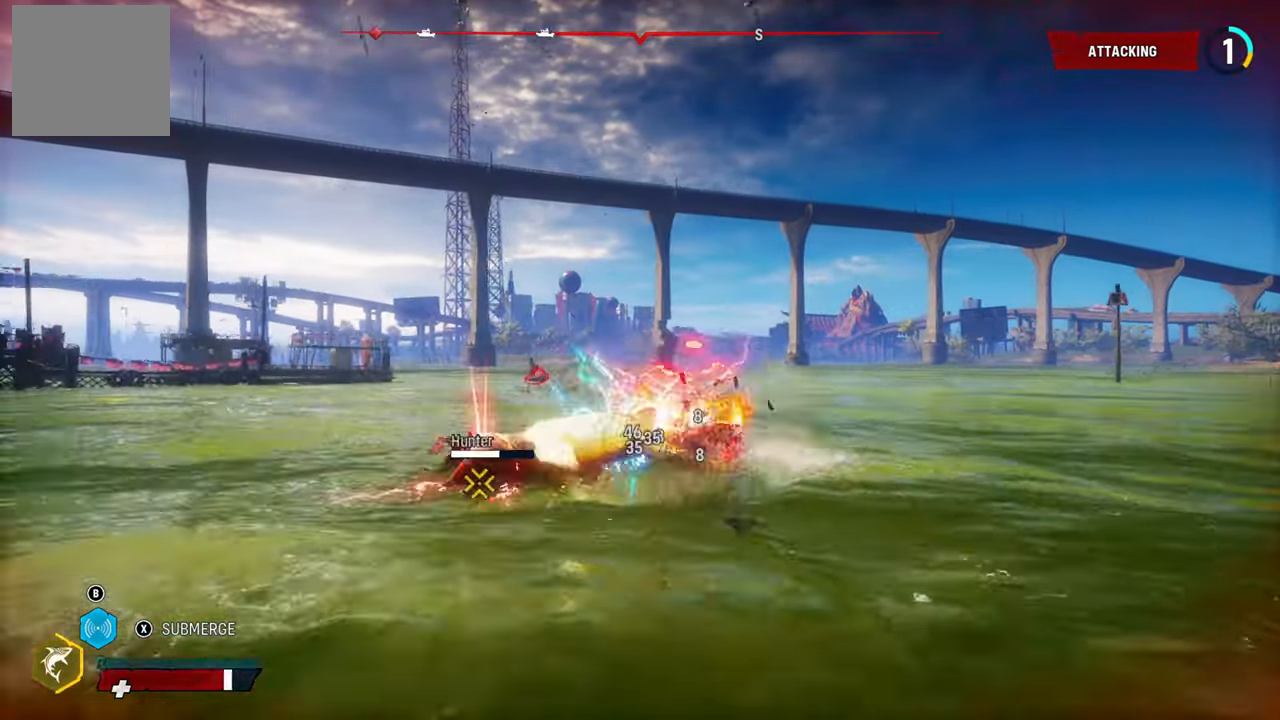
{"buttons": ["R1"], "left_stick": "down", "right_stick": "center", "events": [[20, "R1", "down"], [120, "R1", "up"], [160, "left_stick", "up-right"], [260, "left_stick", "center"], [280, "L2", "up"], [360, "left_stick", "down-left"], [460, "R1", "down"], [460, "left_stick", "down"]]}
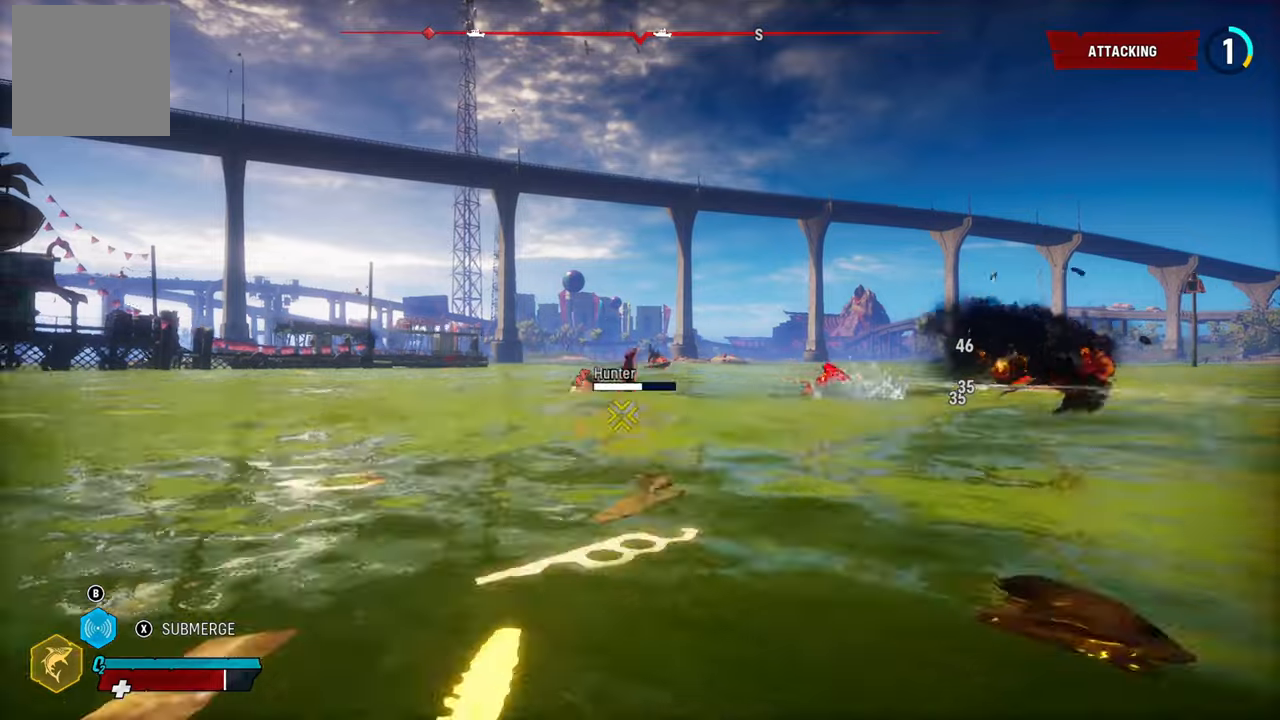
{"buttons": ["L2"], "left_stick": "up-right", "right_stick": "down-right", "events": [[100, "R1", "up"], [240, "left_stick", "center"], [340, "left_stick", "up-right"], [380, "L2", "down"], [420, "right_stick", "down-right"]]}
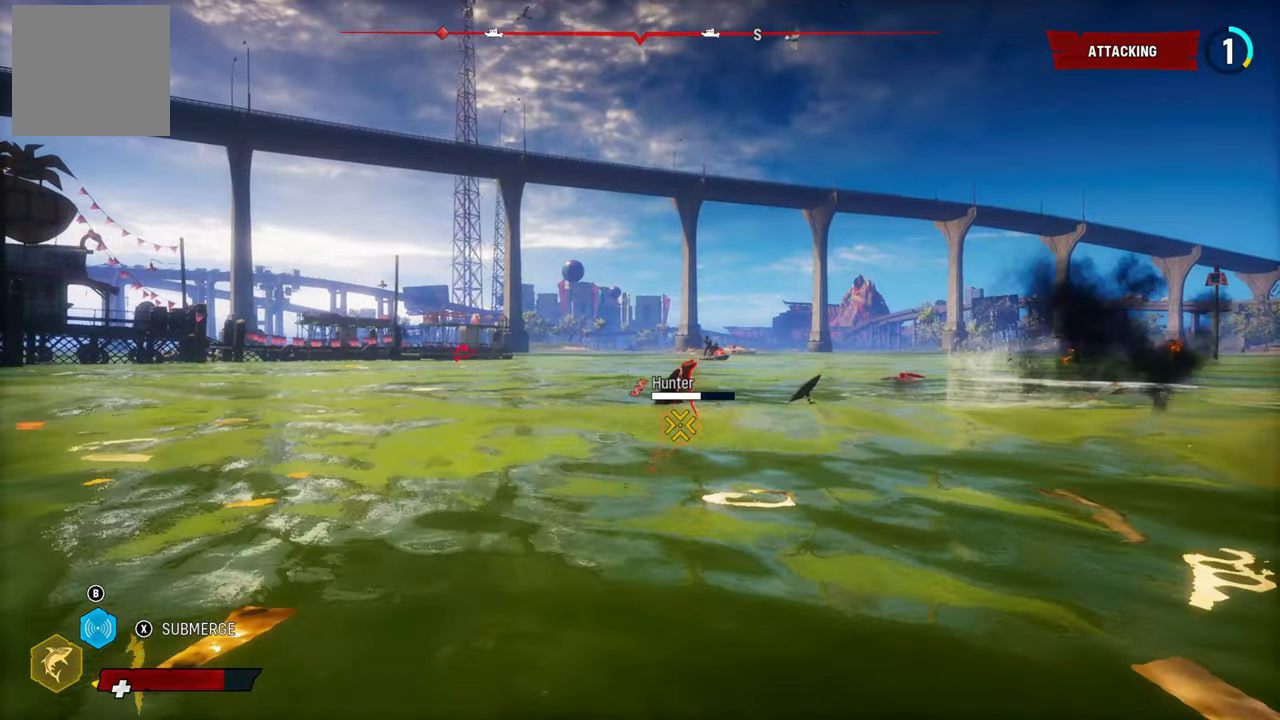
{"buttons": ["L2"], "left_stick": "up-left", "right_stick": "center", "events": [[80, "right_stick", "center"], [200, "L2", "up"], [200, "left_stick", "center"], [460, "left_stick", "up-left"], [480, "L2", "down"]]}
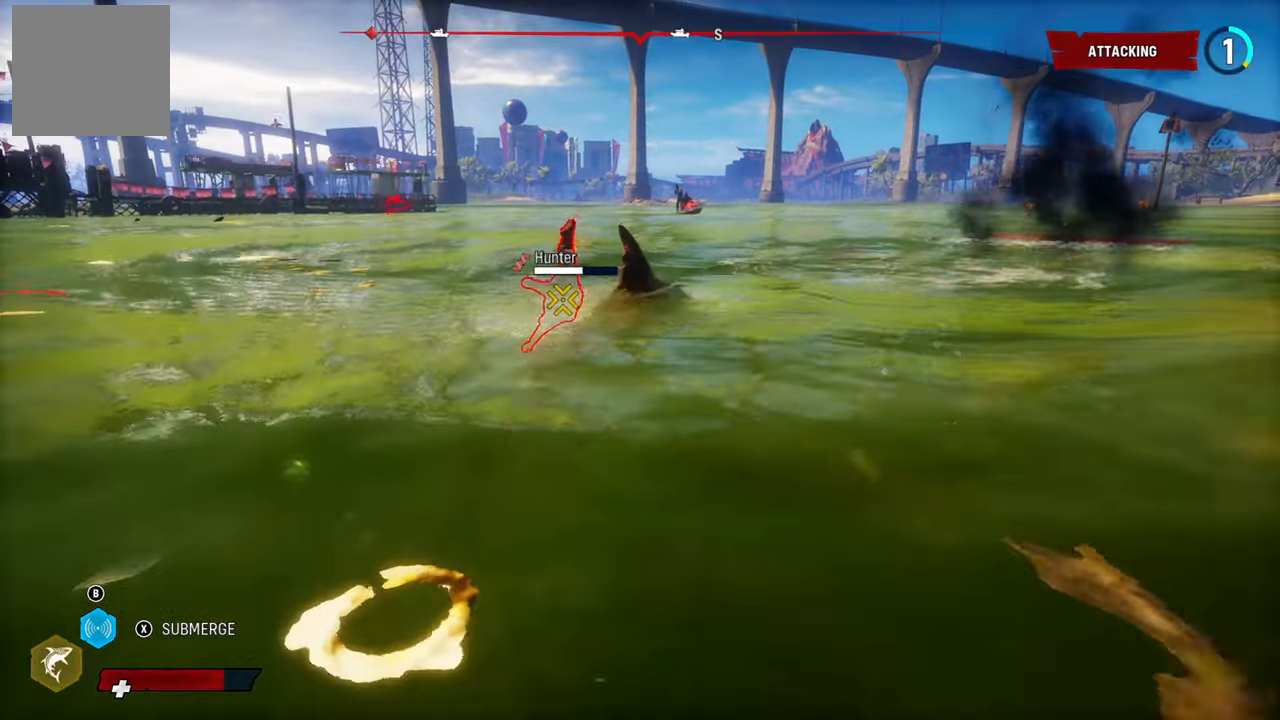
{"buttons": ["R2"], "left_stick": "up-left", "right_stick": "center", "events": [[220, "R2", "down"], [400, "L2", "up"], [400, "R2", "up"], [460, "R2", "down"]]}
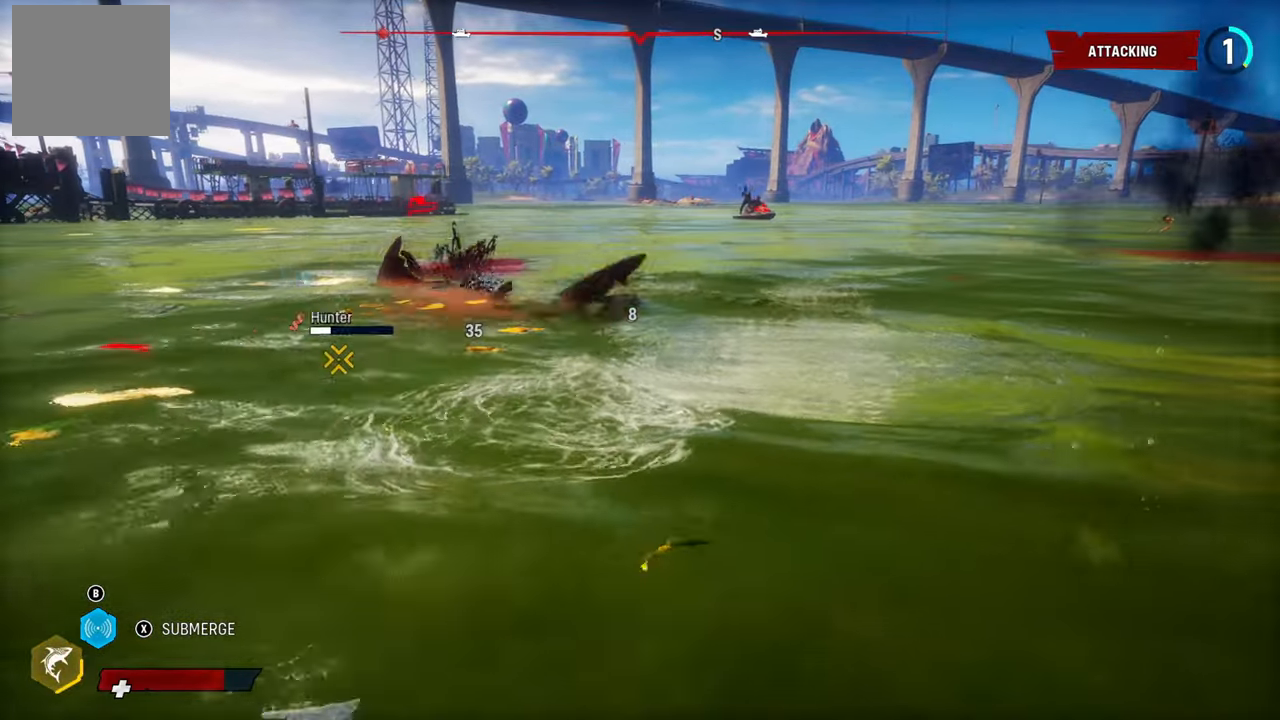
{"buttons": ["R2"], "left_stick": "up-right", "right_stick": "center", "events": [[20, "left_stick", "center"], [240, "left_stick", "up-right"], [320, "R2", "up"], [380, "R2", "down"]]}
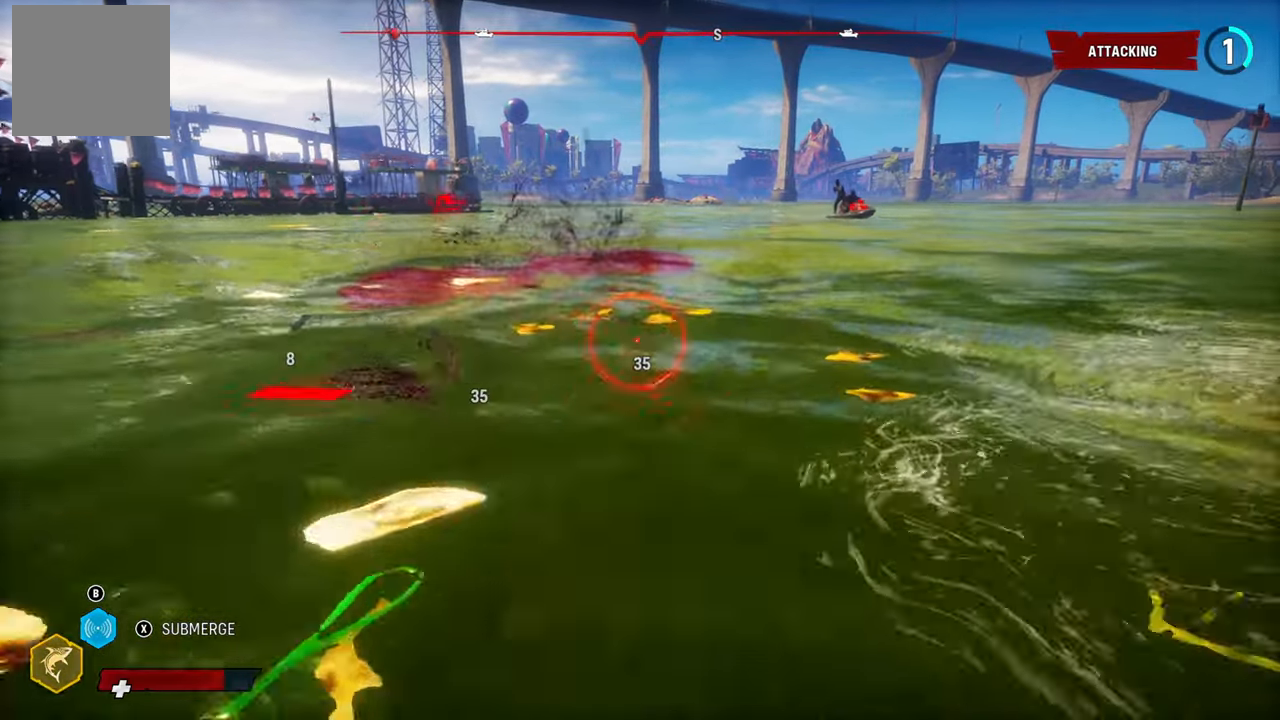
{"buttons": ["R2"], "left_stick": "up-right", "right_stick": "center", "events": [[40, "R2", "up"], [120, "R2", "down"], [280, "R2", "up"], [340, "R2", "down"]]}
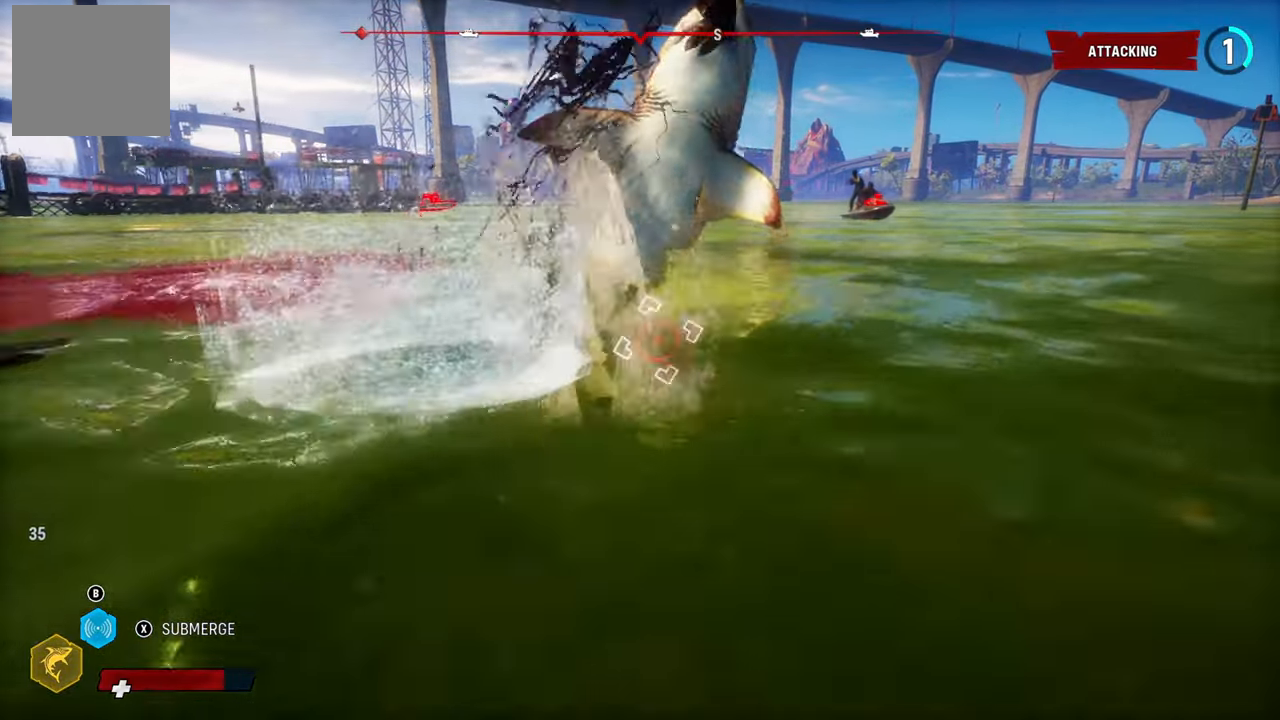
{"buttons": ["L2", "R2"], "left_stick": "up-right", "right_stick": "center", "events": [[20, "R2", "up"], [220, "L2", "down"], [360, "R2", "down"]]}
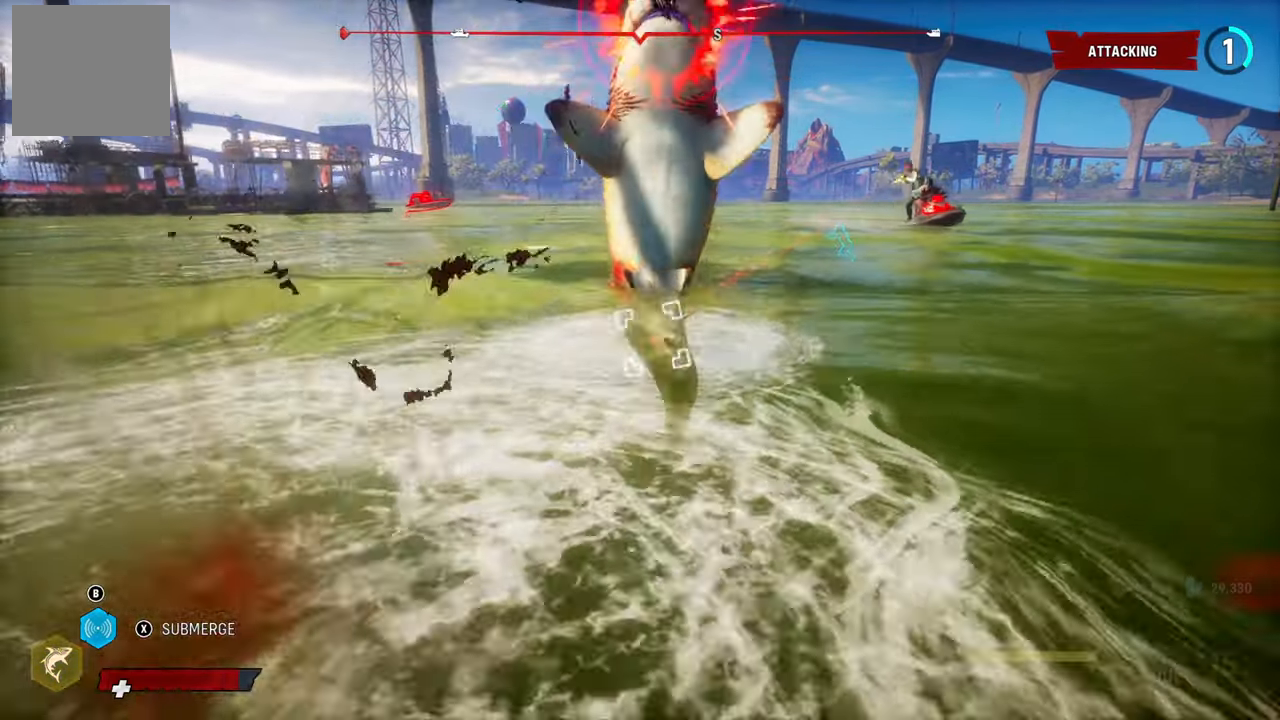
{"buttons": ["L2"], "left_stick": "up-right", "right_stick": "right", "events": [[100, "R2", "up"], [240, "right_stick", "right"]]}
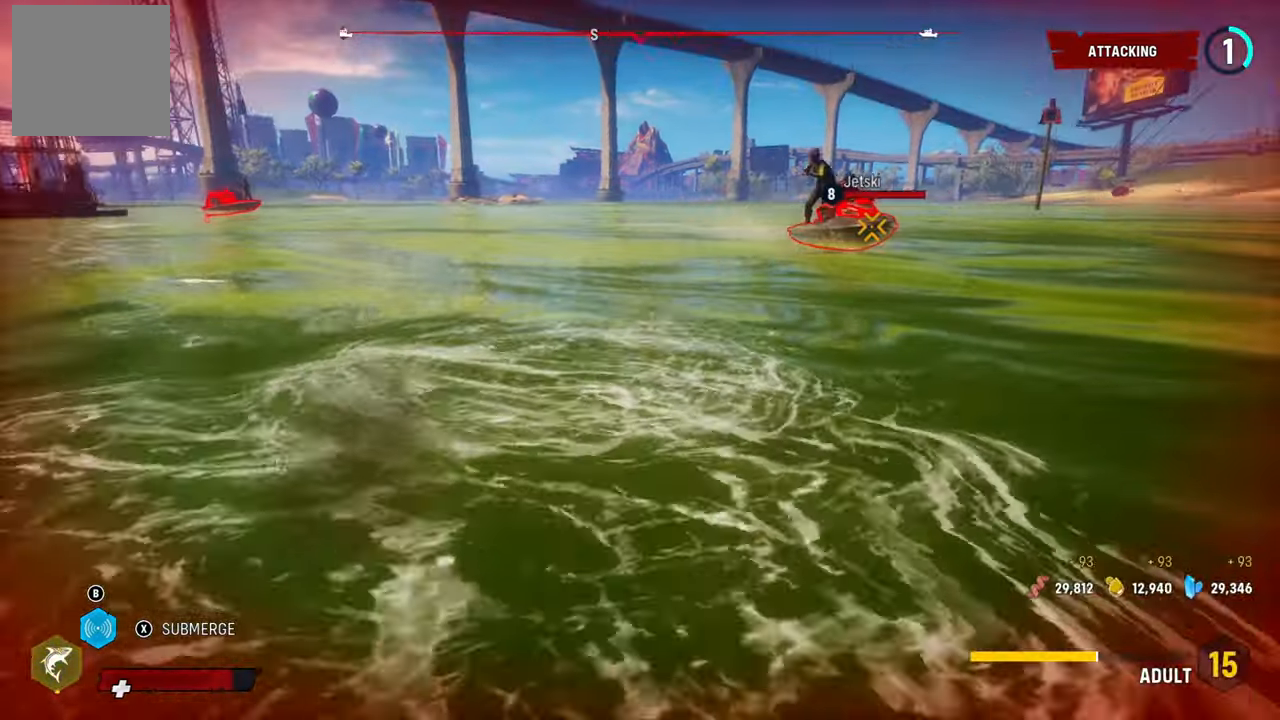
{"buttons": ["L2"], "left_stick": "up-right", "right_stick": "center", "events": [[40, "right_stick", "center"], [100, "left_stick", "up"], [200, "R2", "down"], [340, "left_stick", "up-right"], [440, "R2", "up"]]}
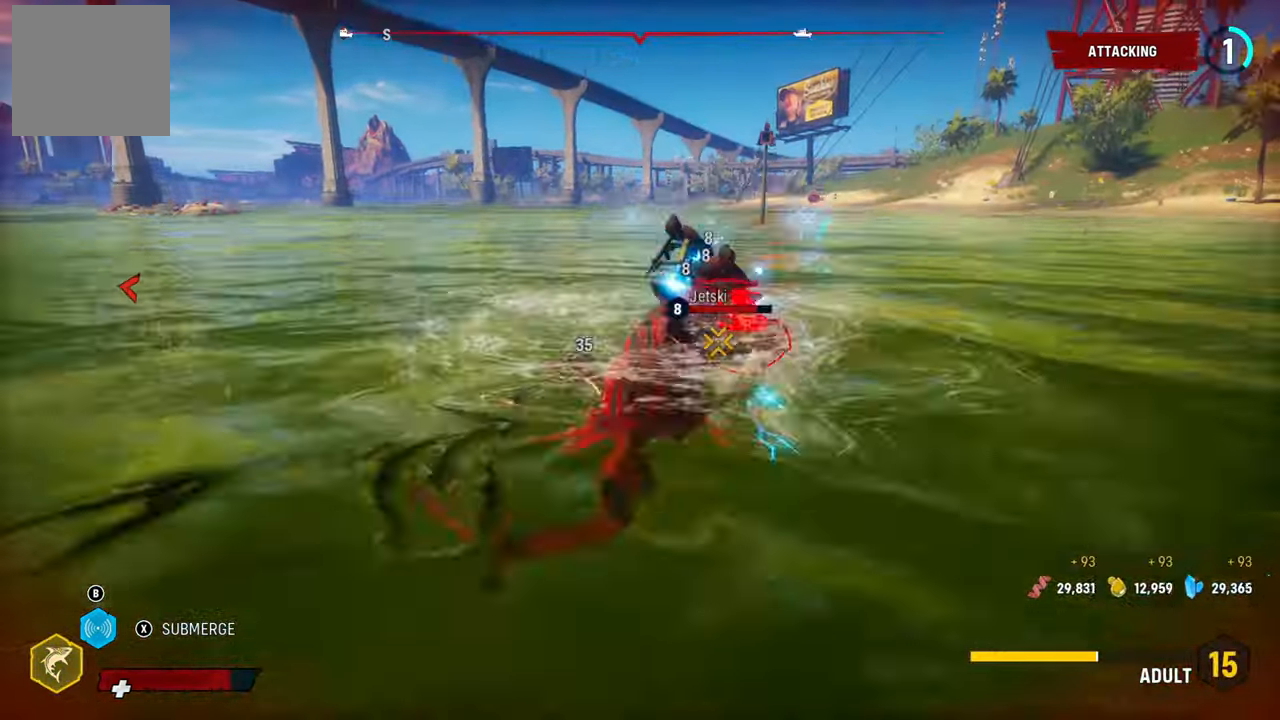
{"buttons": ["L2", "R2"], "left_stick": "up-right", "right_stick": "center", "events": [[120, "R2", "down"], [340, "R2", "up"], [420, "R2", "down"]]}
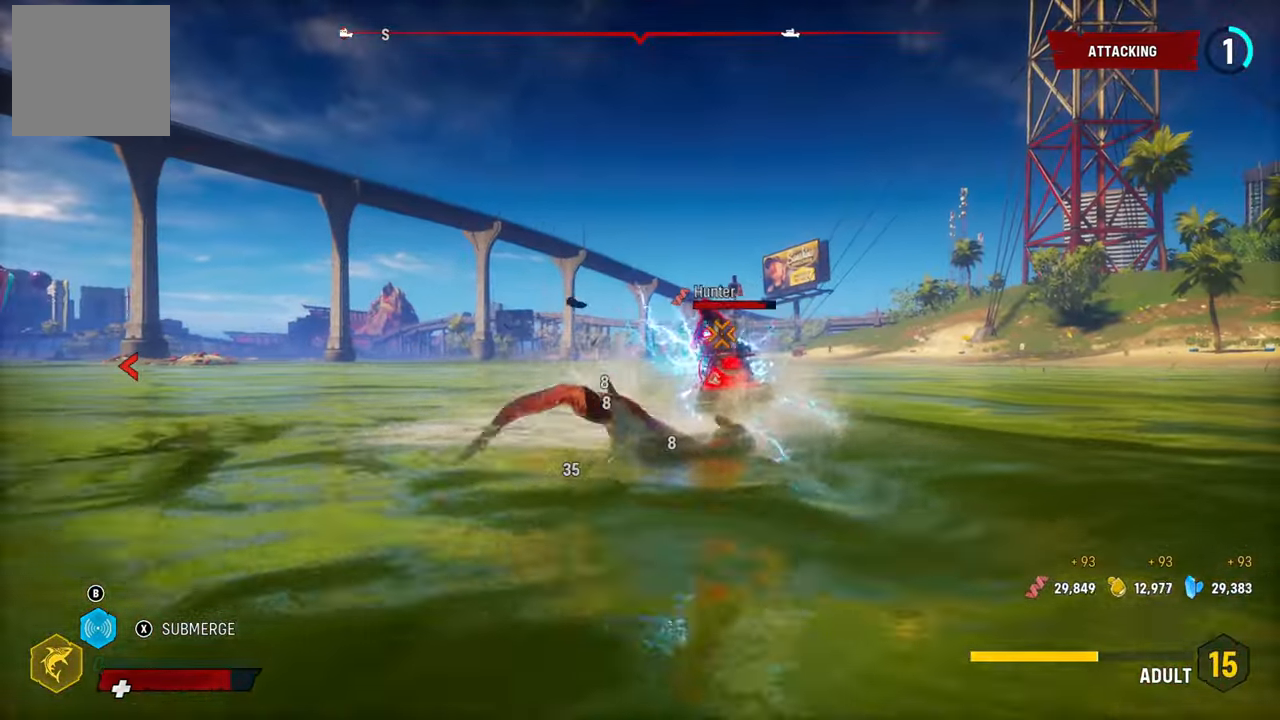
{"buttons": ["L2", "R2"], "left_stick": "up-right", "right_stick": "center", "events": [[100, "R2", "up"], [200, "R2", "down"], [360, "R2", "up"], [420, "R2", "down"]]}
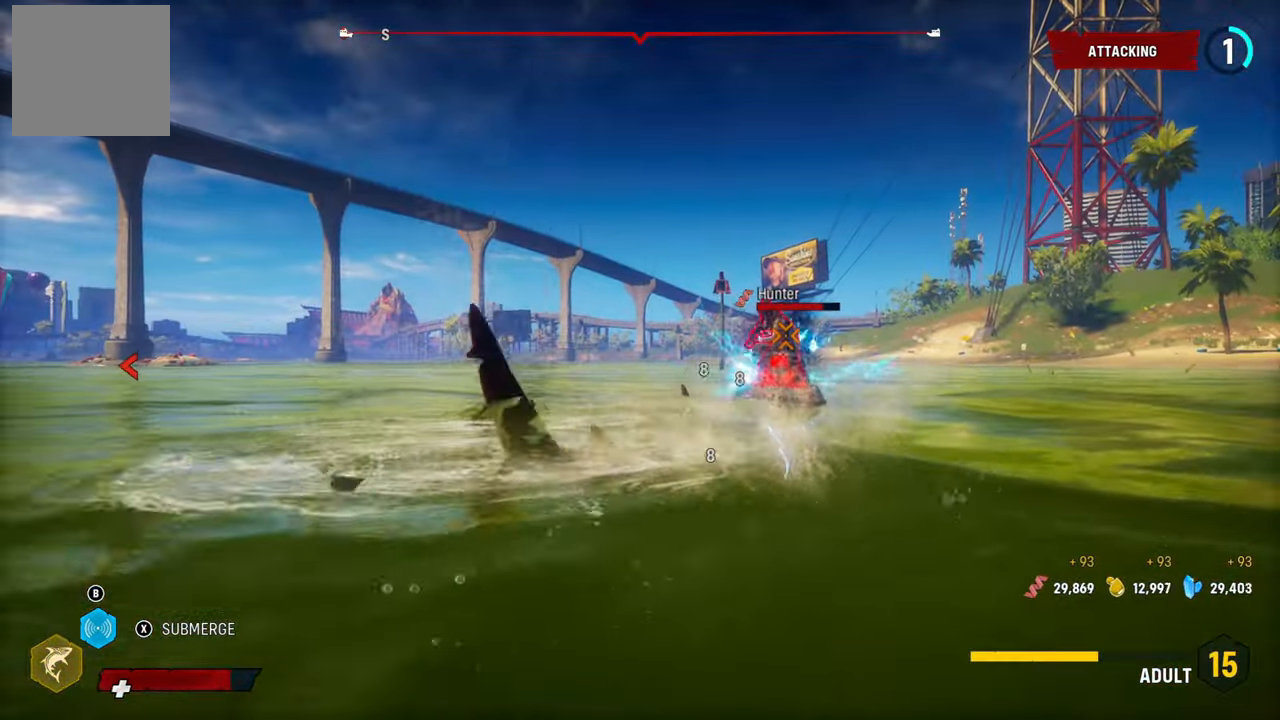
{"buttons": ["L2"], "left_stick": "left", "right_stick": "center", "events": [[100, "R2", "up"], [100, "left_stick", "left"]]}
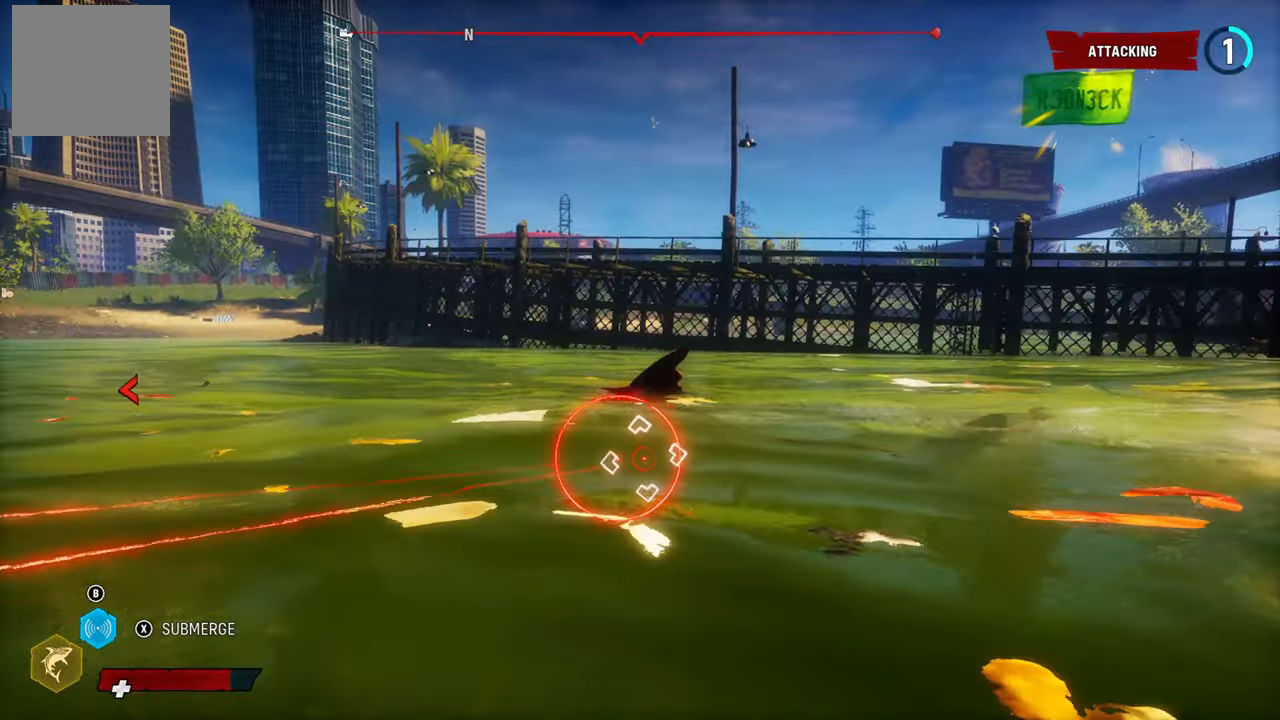
{"buttons": ["L2"], "left_stick": "left", "right_stick": "center", "events": [[240, "X", "down"], [460, "X", "up"]]}
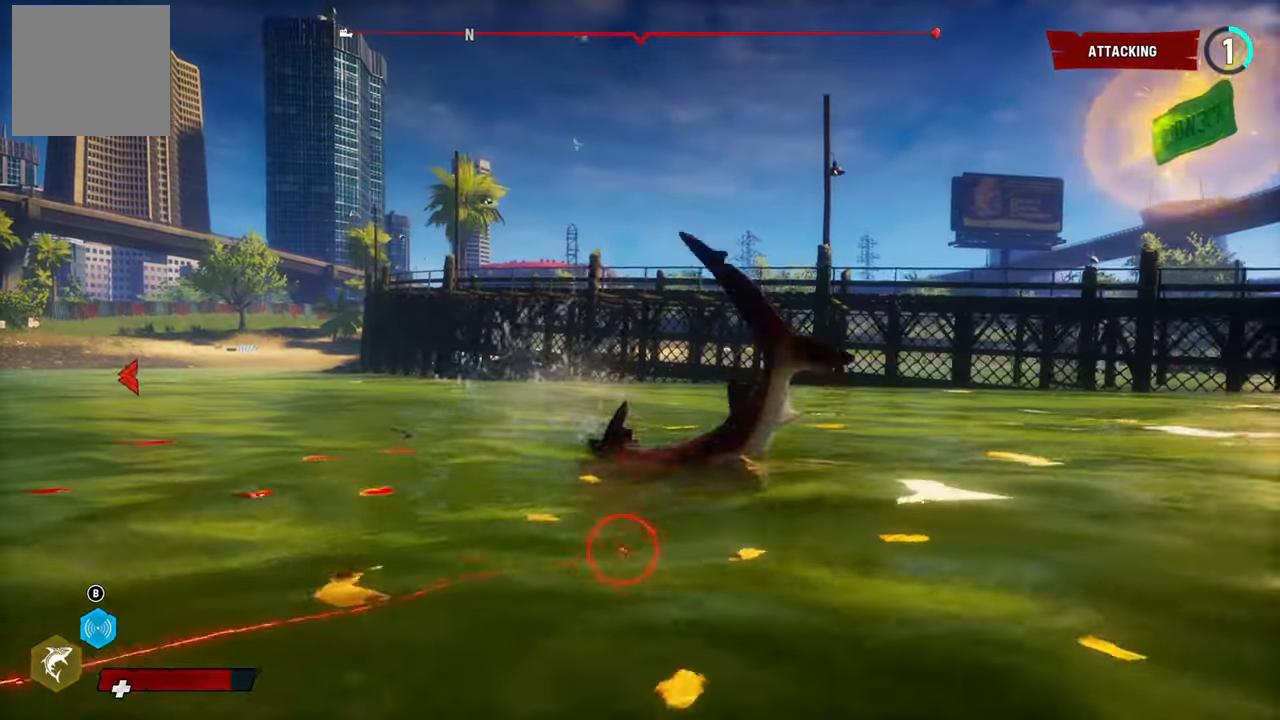
{"buttons": ["L2"], "left_stick": "up", "right_stick": "down-left", "events": [[240, "right_stick", "down-left"], [260, "left_stick", "up-left"], [420, "left_stick", "up"]]}
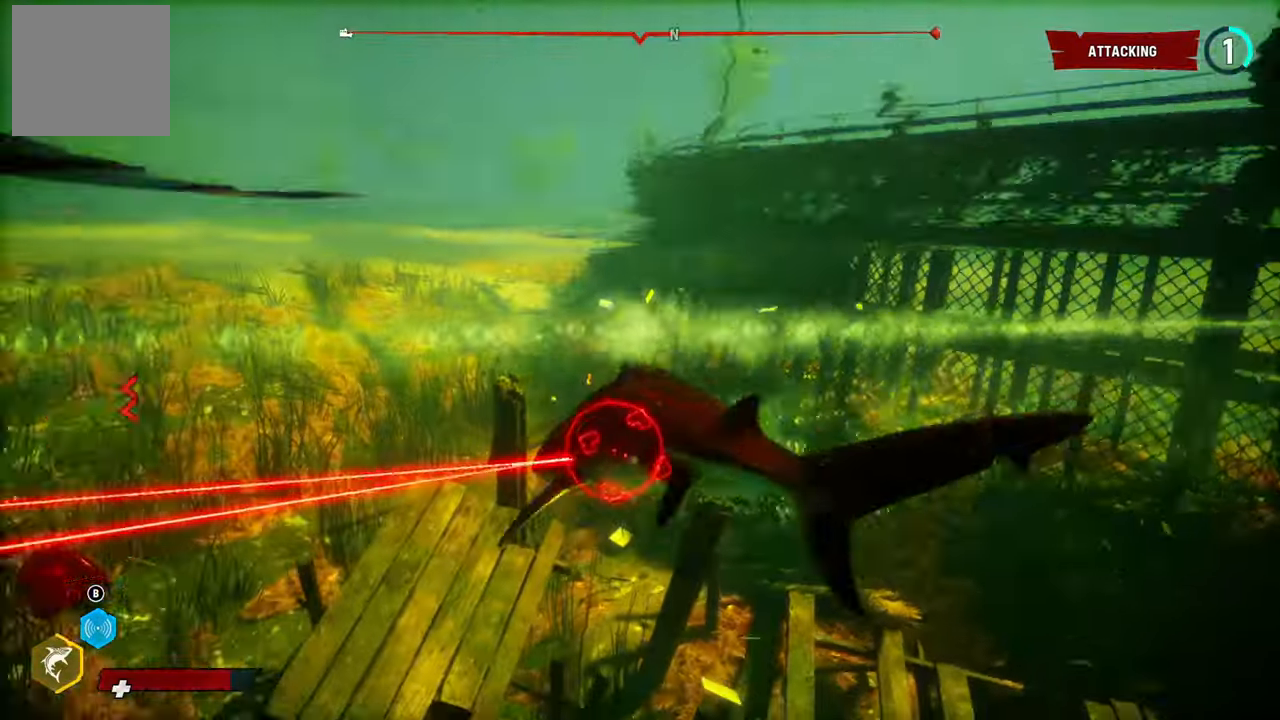
{"buttons": ["L2"], "left_stick": "up", "right_stick": "center", "events": [[140, "right_stick", "center"], [200, "R2", "down"], [460, "R2", "up"]]}
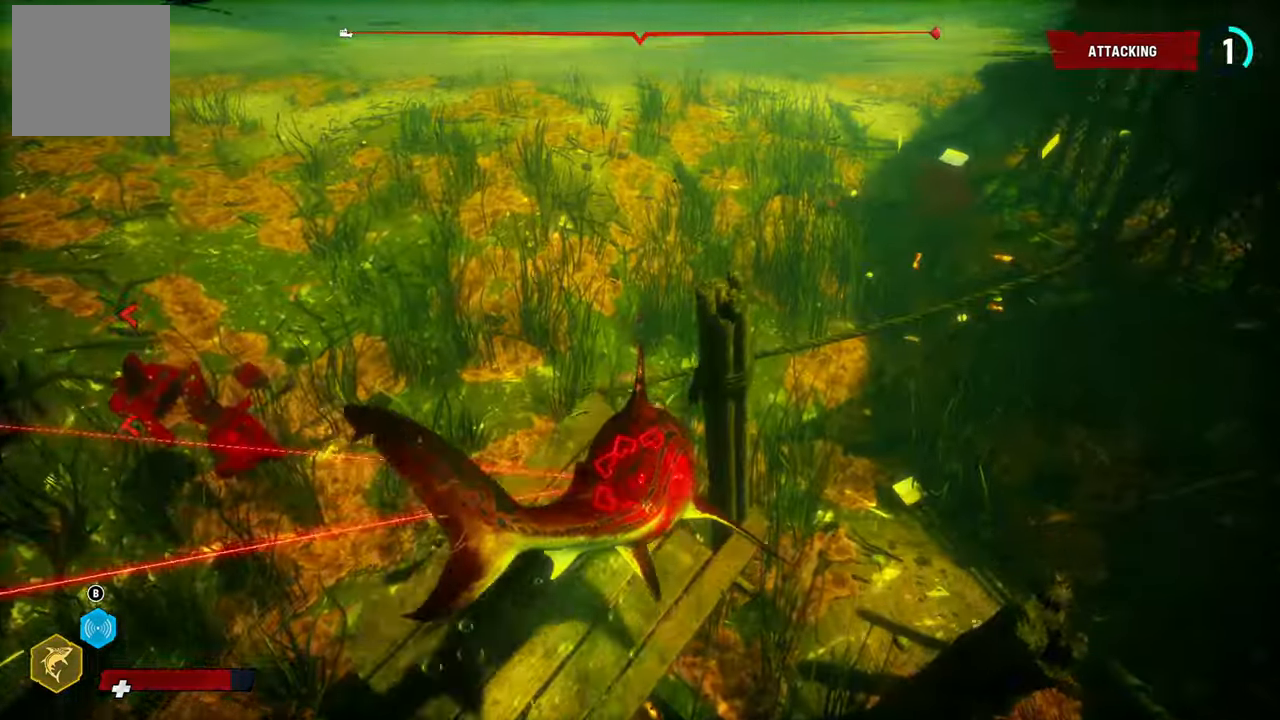
{"buttons": ["L2"], "left_stick": "up-left", "right_stick": "center", "events": [[40, "R1", "down"], [240, "R1", "up"], [320, "left_stick", "up-left"]]}
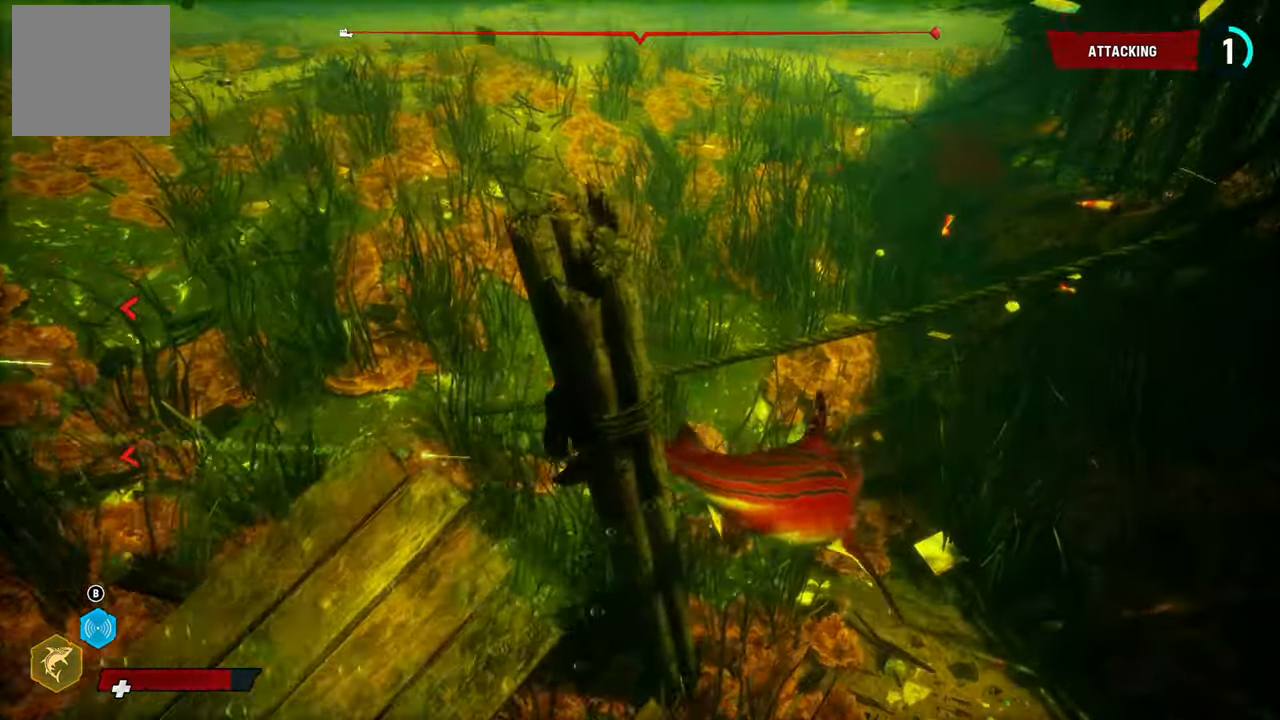
{"buttons": ["L2"], "left_stick": "right", "right_stick": "up-left", "events": [[20, "right_stick", "left"], [60, "left_stick", "right"], [220, "right_stick", "up-left"]]}
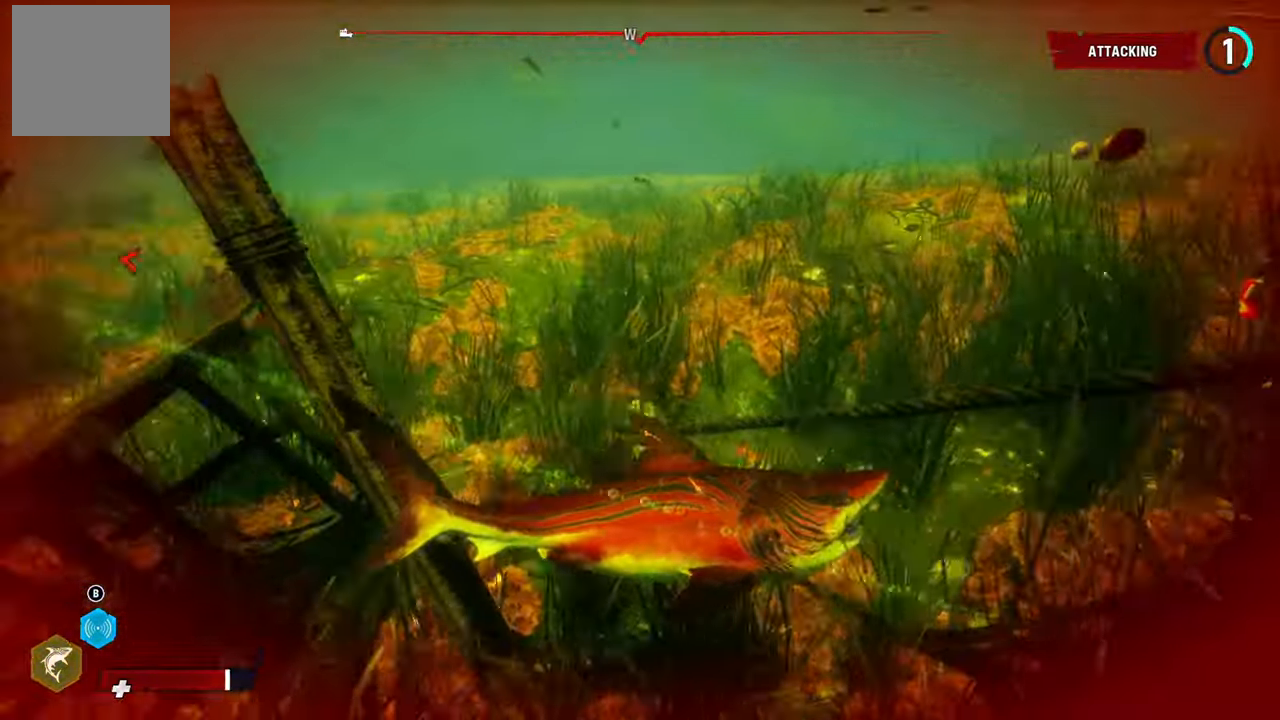
{"buttons": ["L2", "R2"], "left_stick": "up-right", "right_stick": "center", "events": [[220, "left_stick", "up"], [300, "right_stick", "center"], [380, "R2", "down"], [440, "left_stick", "up-right"]]}
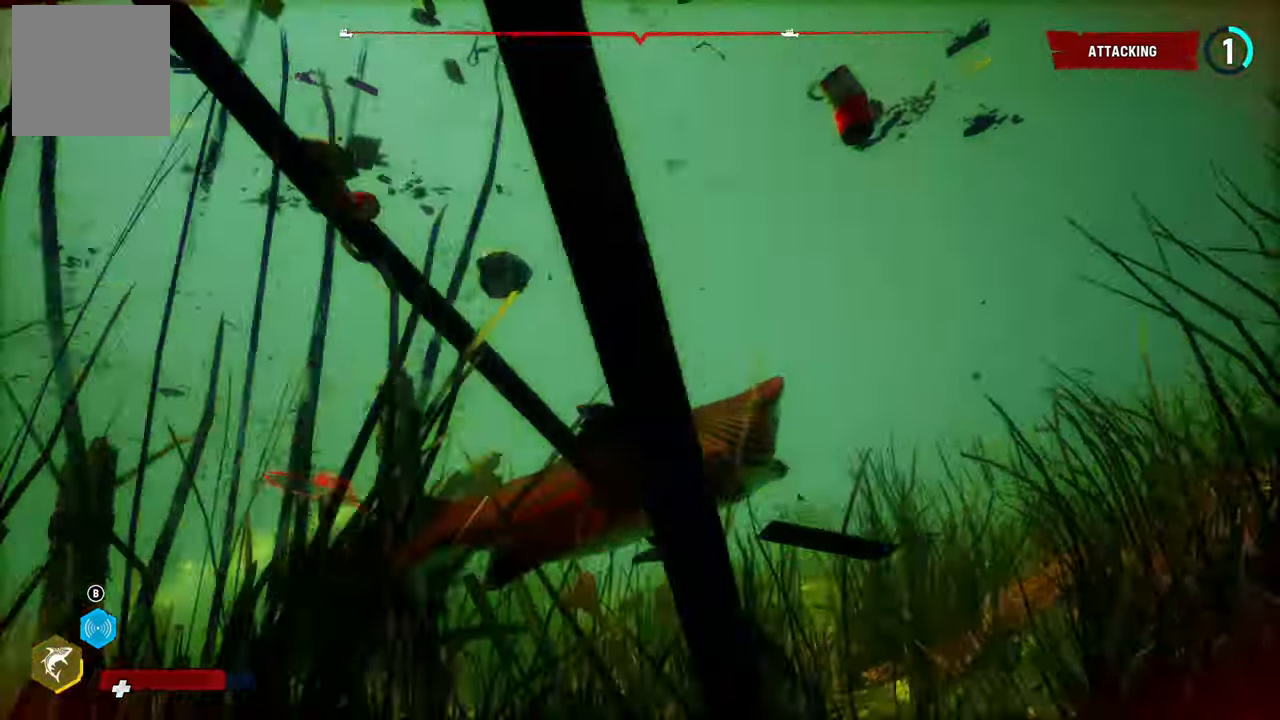
{"buttons": ["L2"], "left_stick": "up-right", "right_stick": "down", "events": [[240, "R2", "up"], [360, "right_stick", "down"]]}
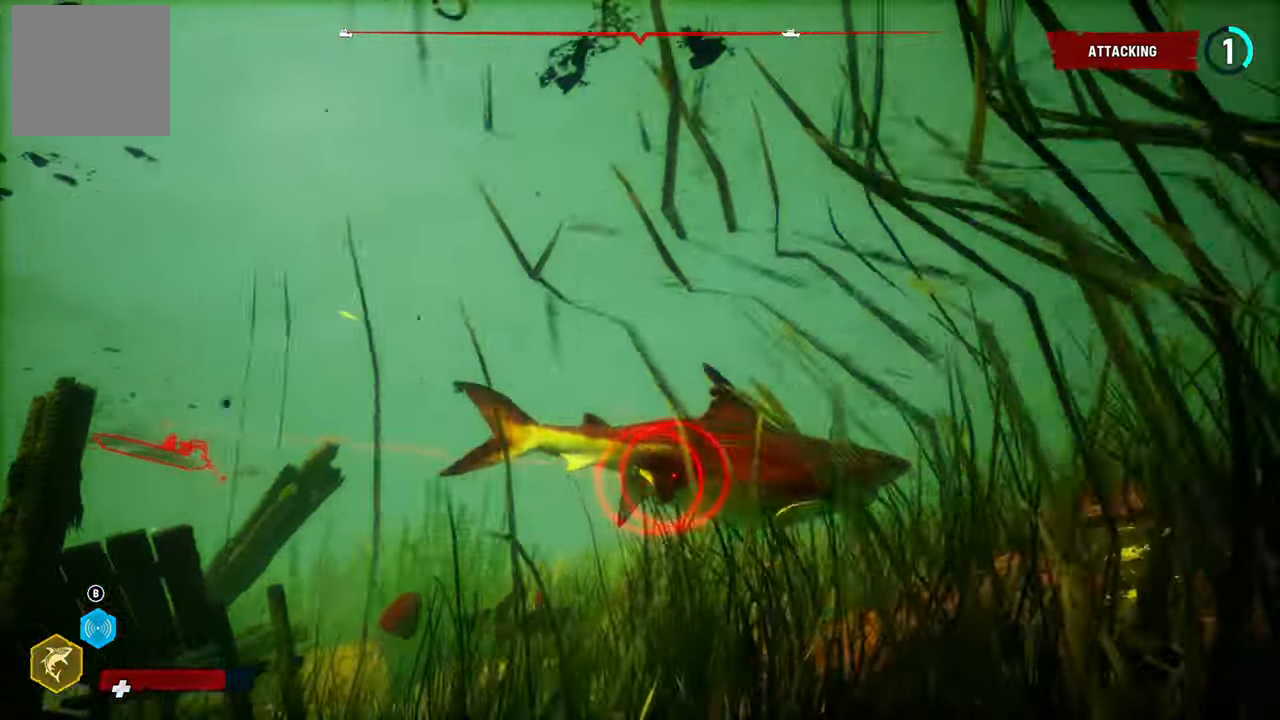
{"buttons": ["L2"], "left_stick": "up-right", "right_stick": "center", "events": [[80, "right_stick", "center"], [300, "B", "down"], [440, "B", "up"]]}
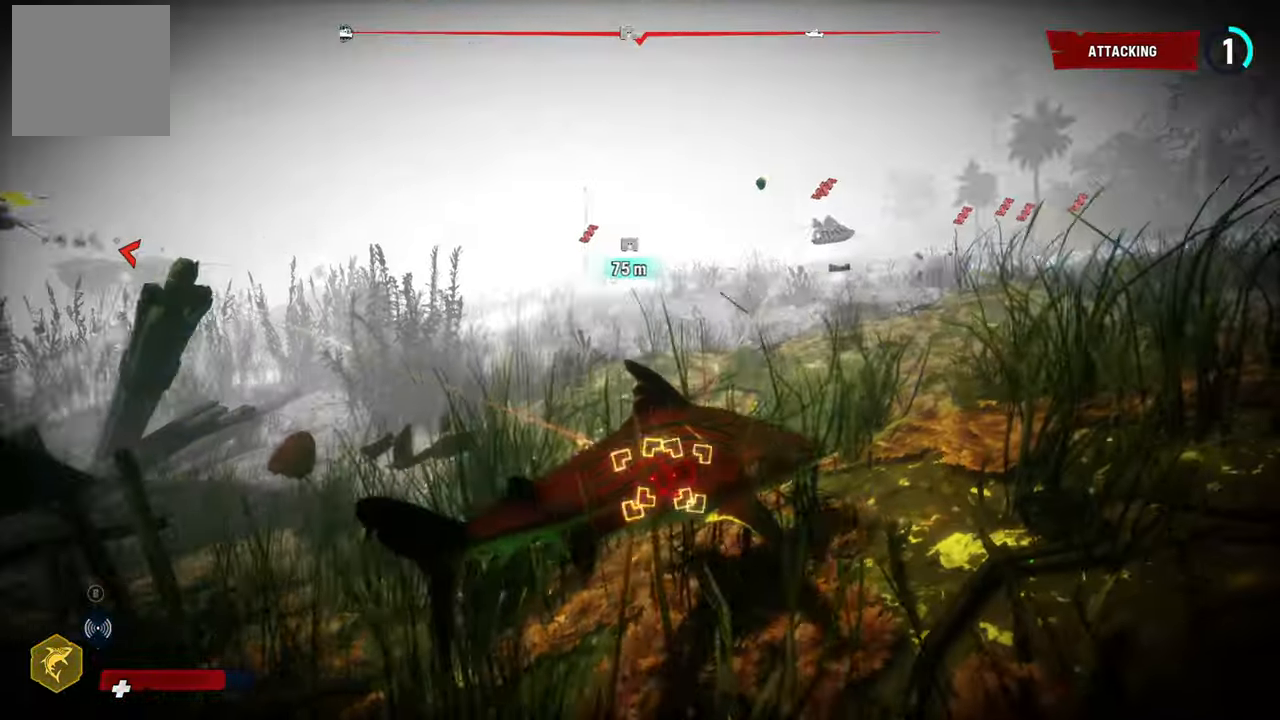
{"buttons": [], "left_stick": "up-right", "right_stick": "up", "events": [[280, "right_stick", "up"], [500, "L2", "up"]]}